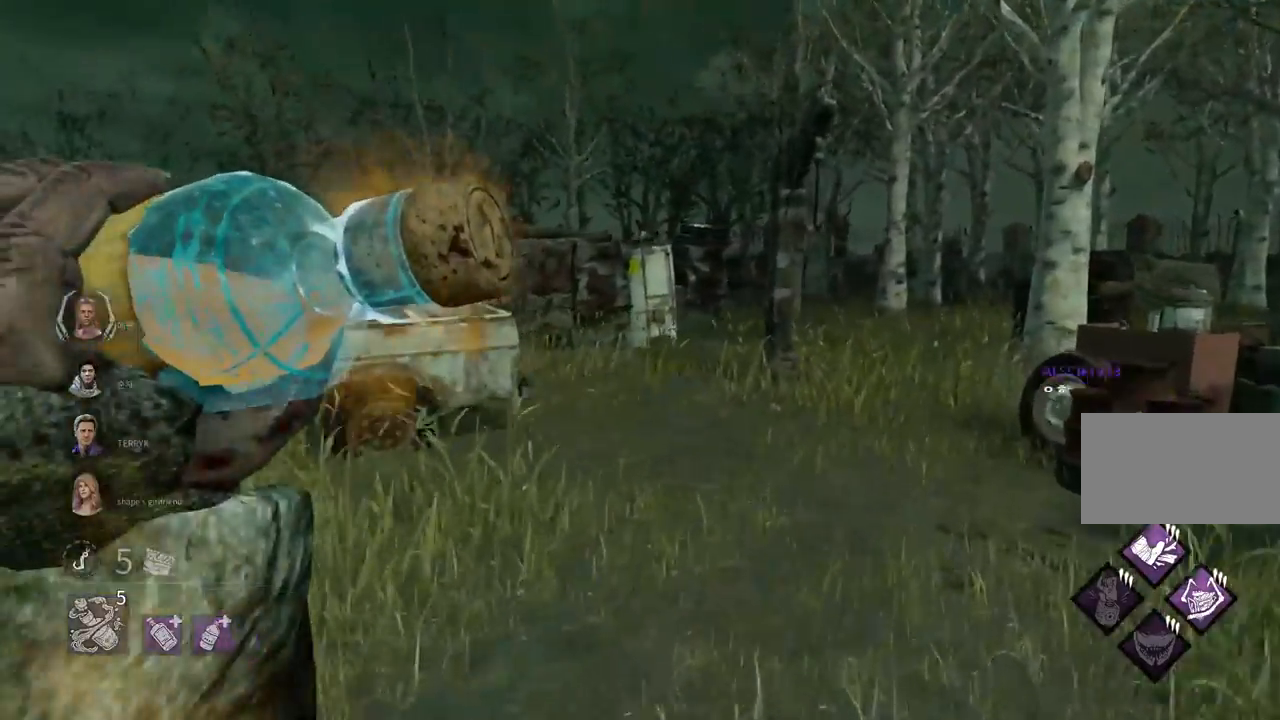
Gameplay with keyboard and mouse; each line is a JSON object with the keys and mouse buttons held at the frame after it. "events" lists presses ("down") and releases ("up") of "a", "ctrl", "d", "e", "q", "s", "shift", "space", "w", "mouse_left", "mouse_wheel", "mouse_right", "mouse_mb4" and "mouse_mb5" between this image and that frame as [ms after this image, input, new state], when the widget could be followed in between. "mouse_left", "mouse_wheel", "mouse_right", "mouse_mb4", "mouse_mb5" = the "left", "wheel", "right", "mb4", "mb5" buttons of the "mouse" list. No other keys are recorded. "wheel" means that the mouse wheel is clicked or scrolled. Mouse movement is not recorded.
{"keys": ["w"], "mouse": [], "events": [[83, "d", "up"], [333, "mouse_right", "up"]]}
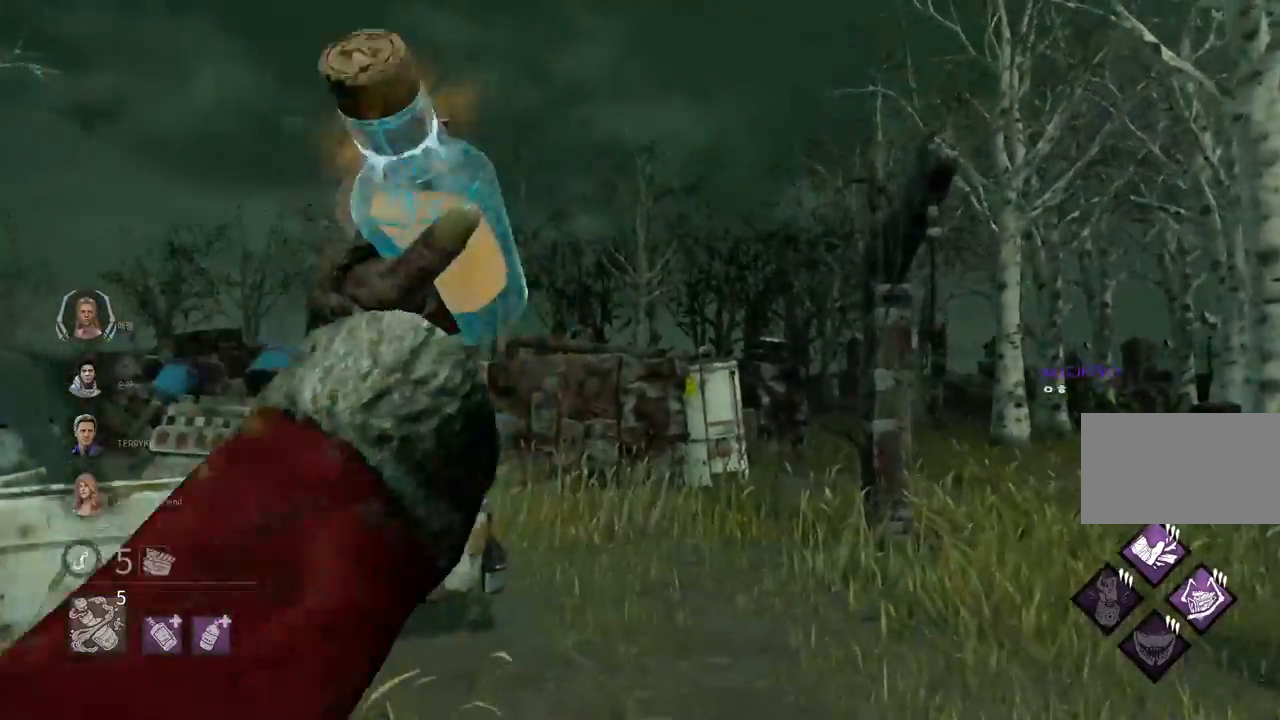
{"keys": ["w"], "mouse": [], "events": []}
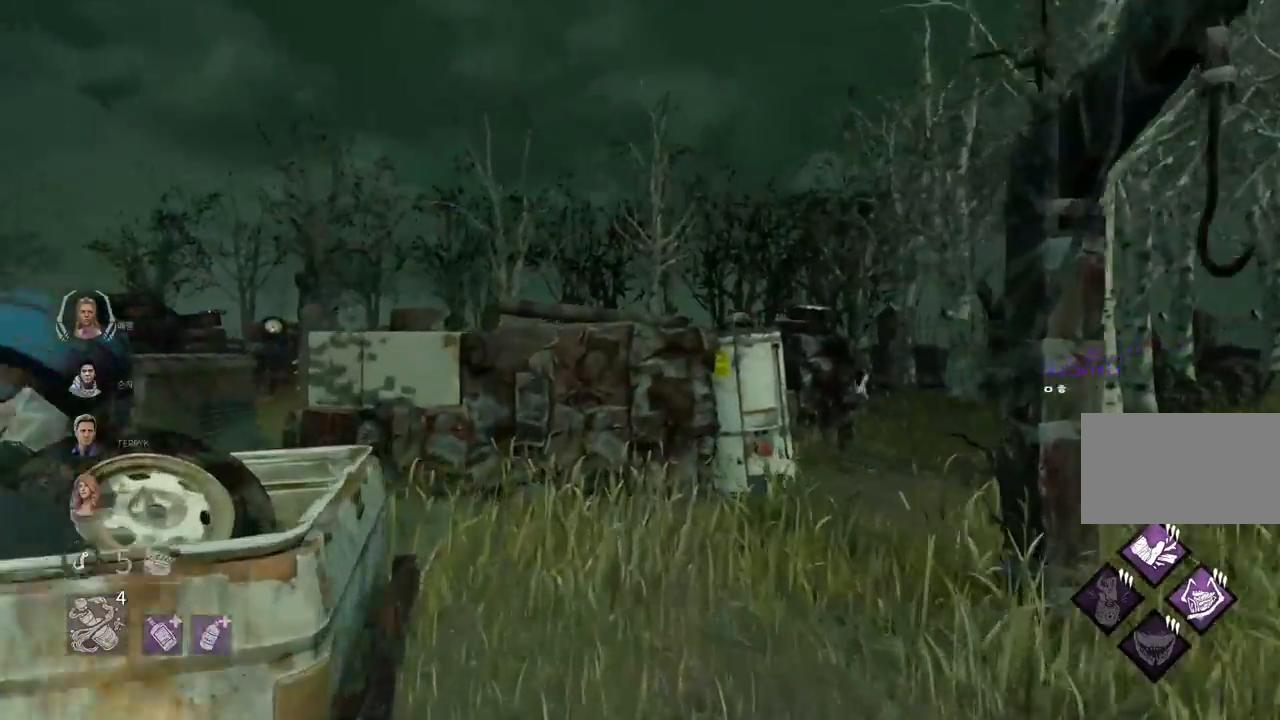
{"keys": ["w"], "mouse": [], "events": [[33, "d", "down"], [150, "d", "up"], [283, "d", "down"], [400, "d", "up"]]}
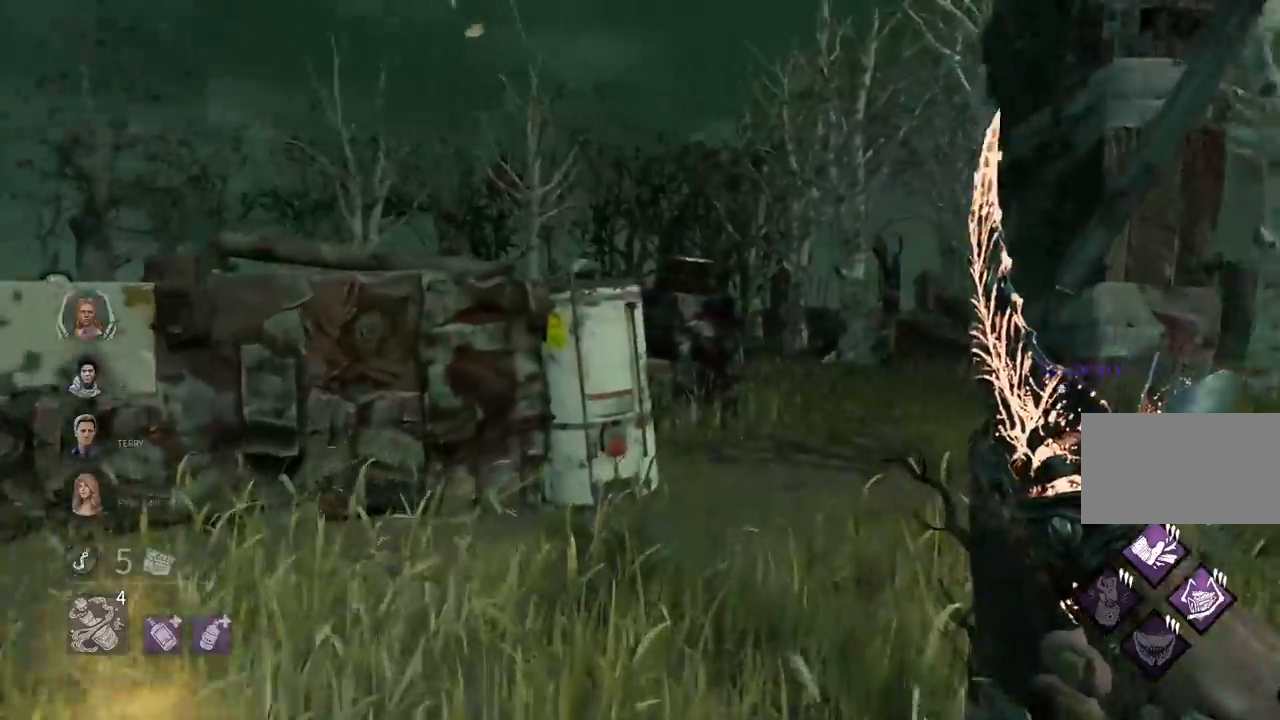
{"keys": ["w"], "mouse": [], "events": []}
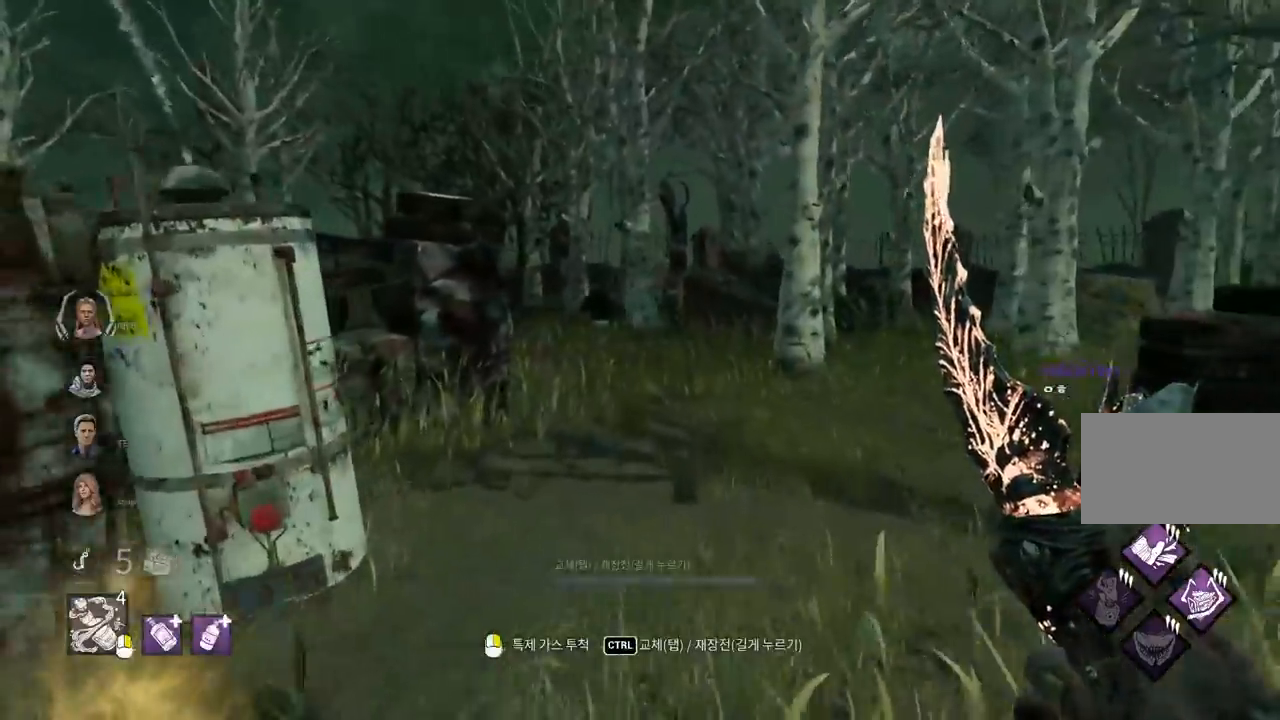
{"keys": ["w"], "mouse": [], "events": [[17, "d", "down"], [50, "d", "up"]]}
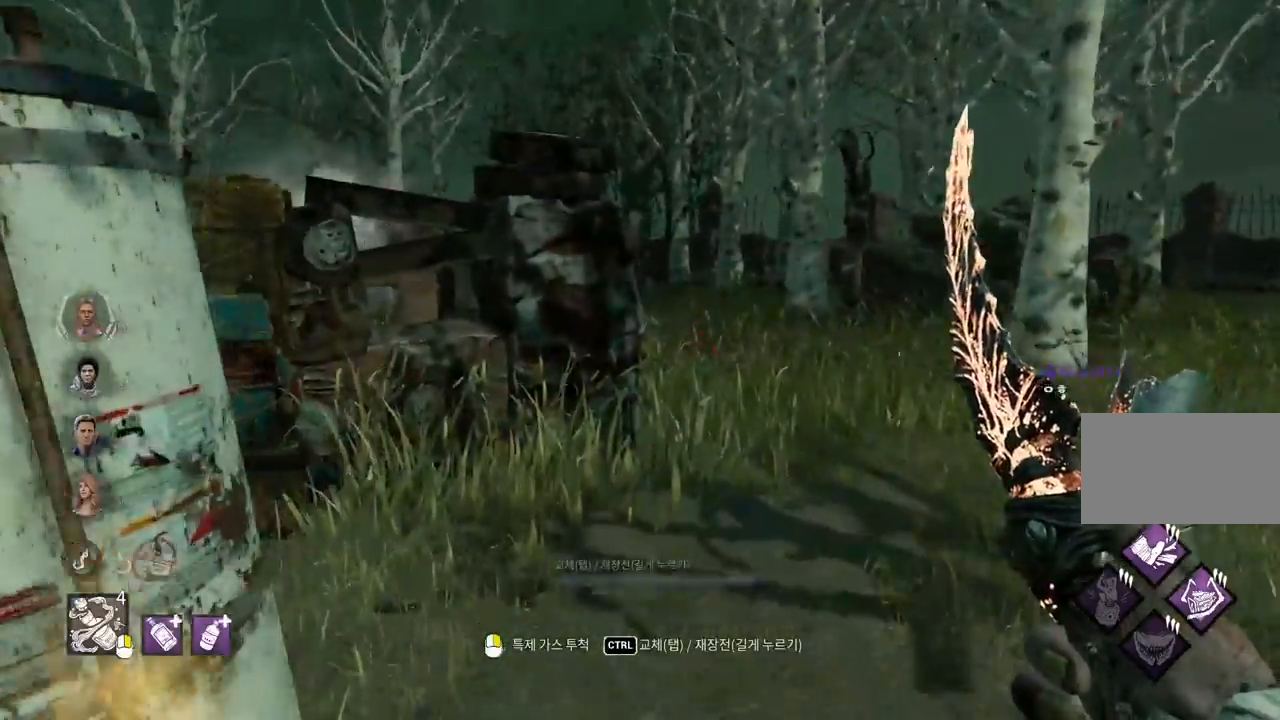
{"keys": ["a", "w"], "mouse": [], "events": [[483, "a", "down"]]}
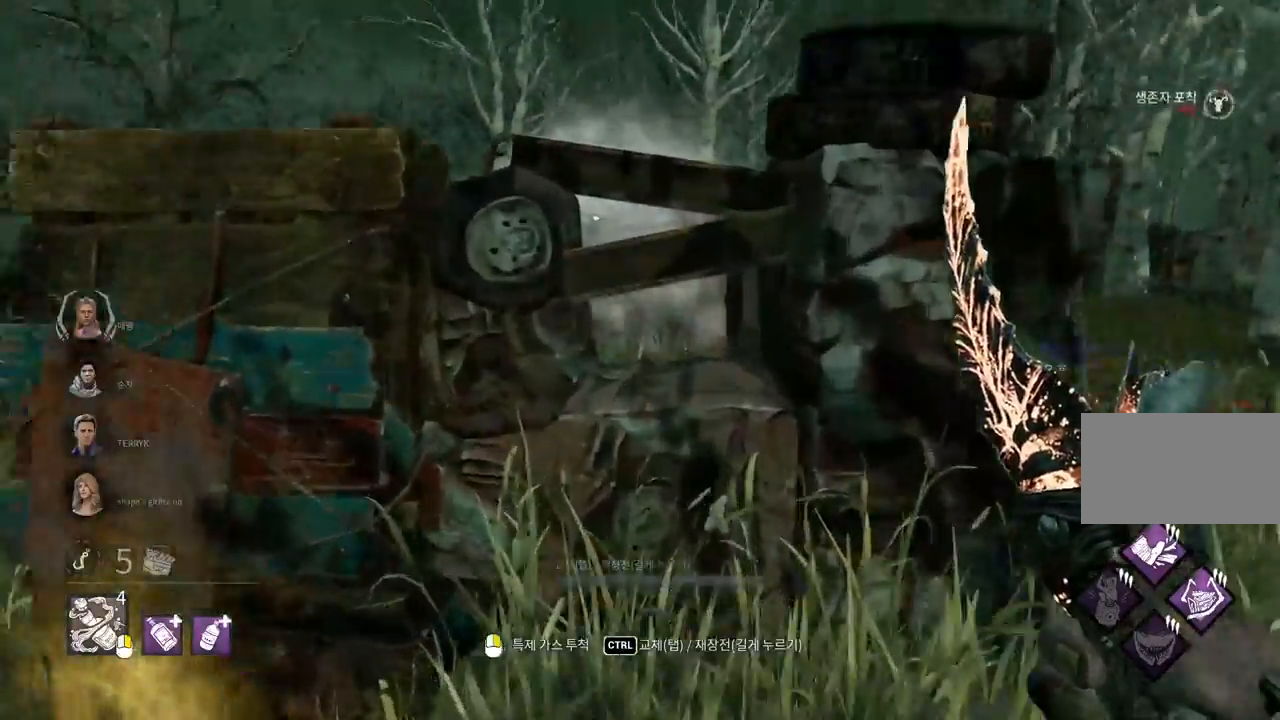
{"keys": ["a", "w"], "mouse": [], "events": []}
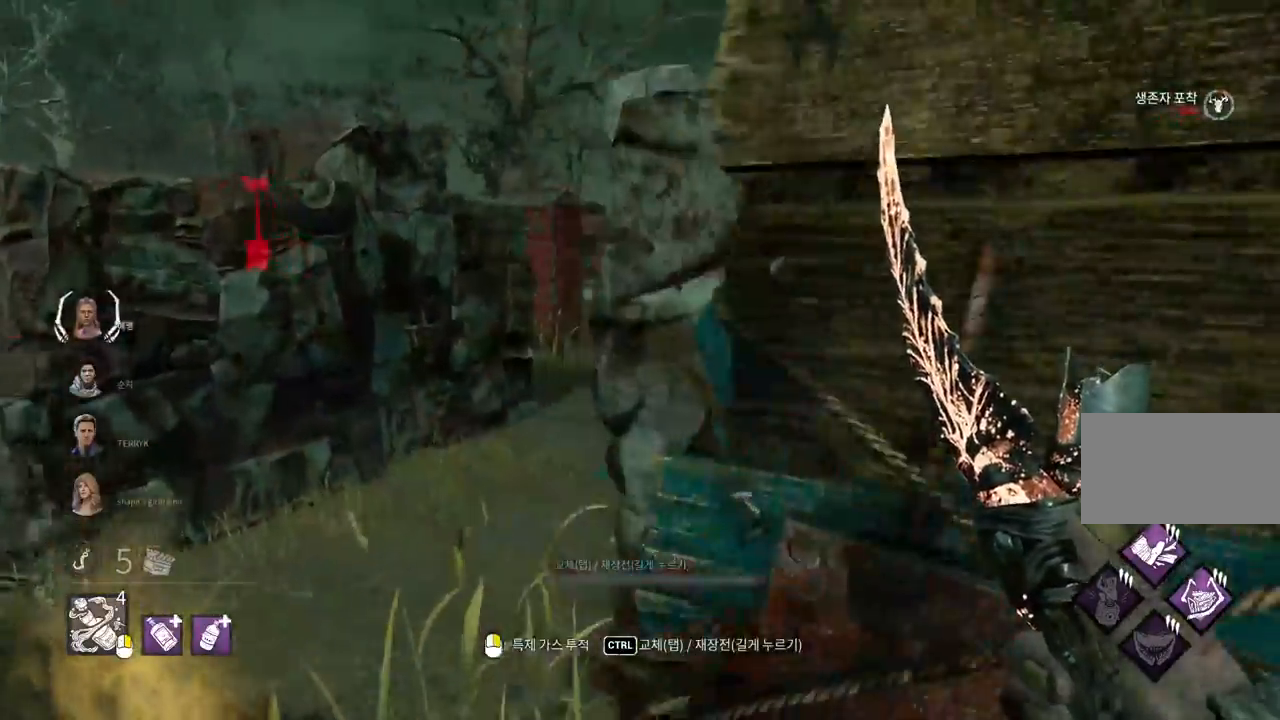
{"keys": ["w"], "mouse": [], "events": [[17, "a", "up"], [83, "a", "down"], [283, "a", "up"]]}
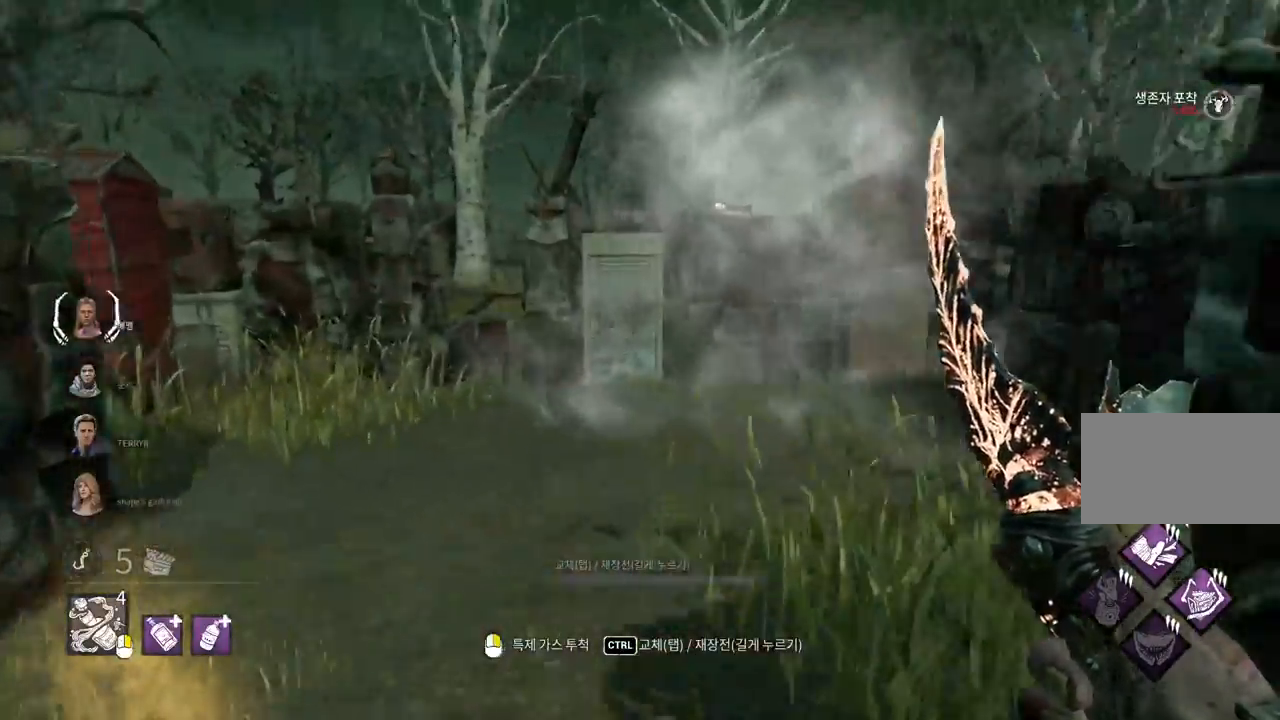
{"keys": ["w"], "mouse": [], "events": [[17, "ctrl", "down"], [200, "ctrl", "up"]]}
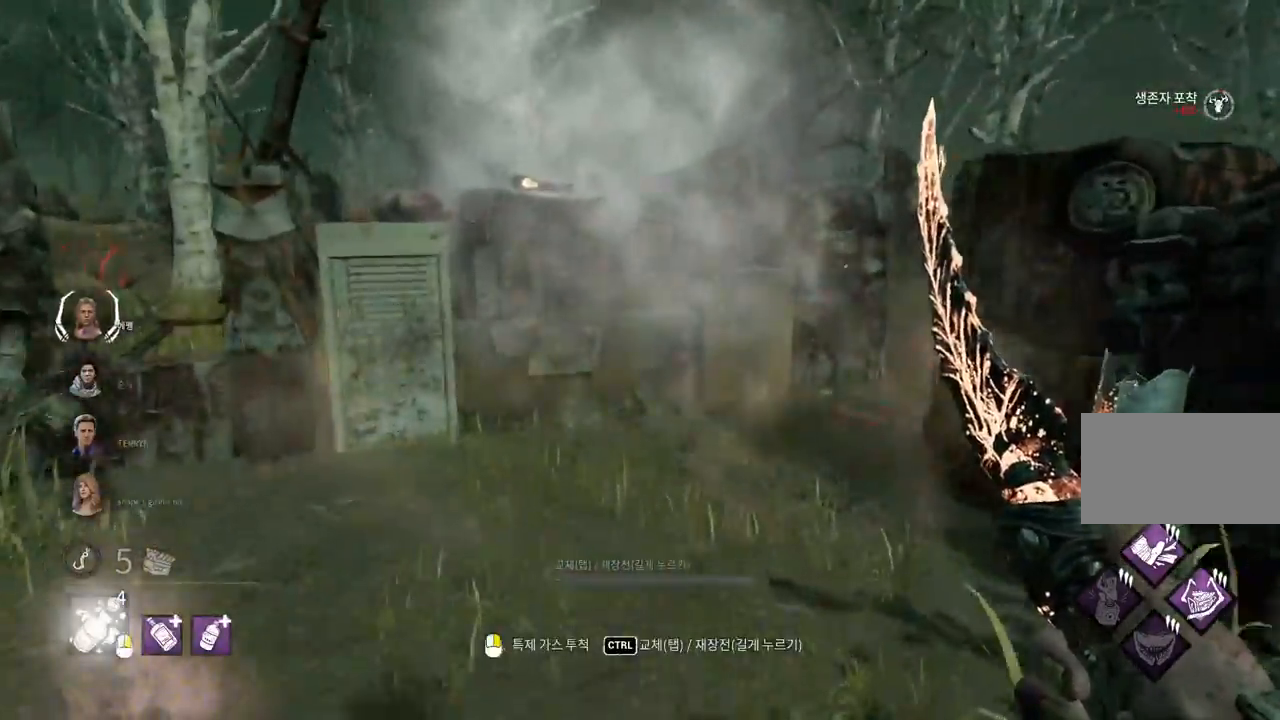
{"keys": ["w"], "mouse": [], "events": []}
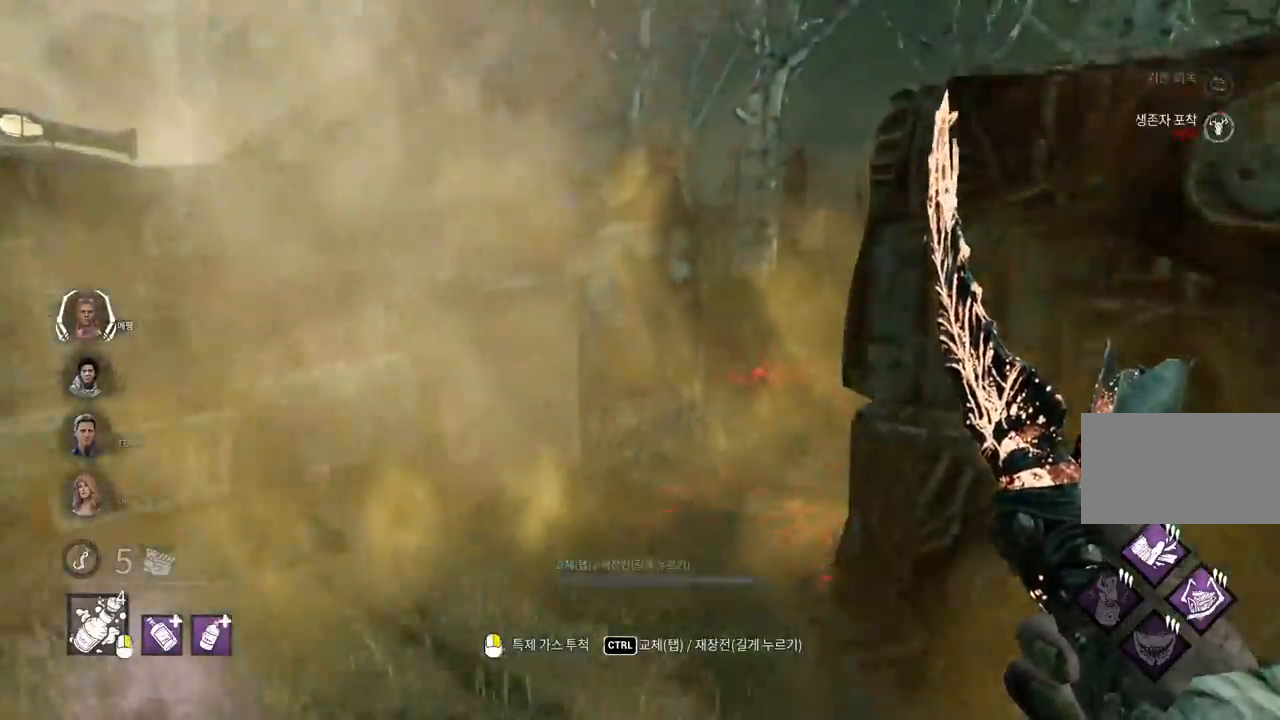
{"keys": ["a", "w"], "mouse": [], "events": [[267, "a", "down"], [350, "a", "up"], [500, "a", "down"]]}
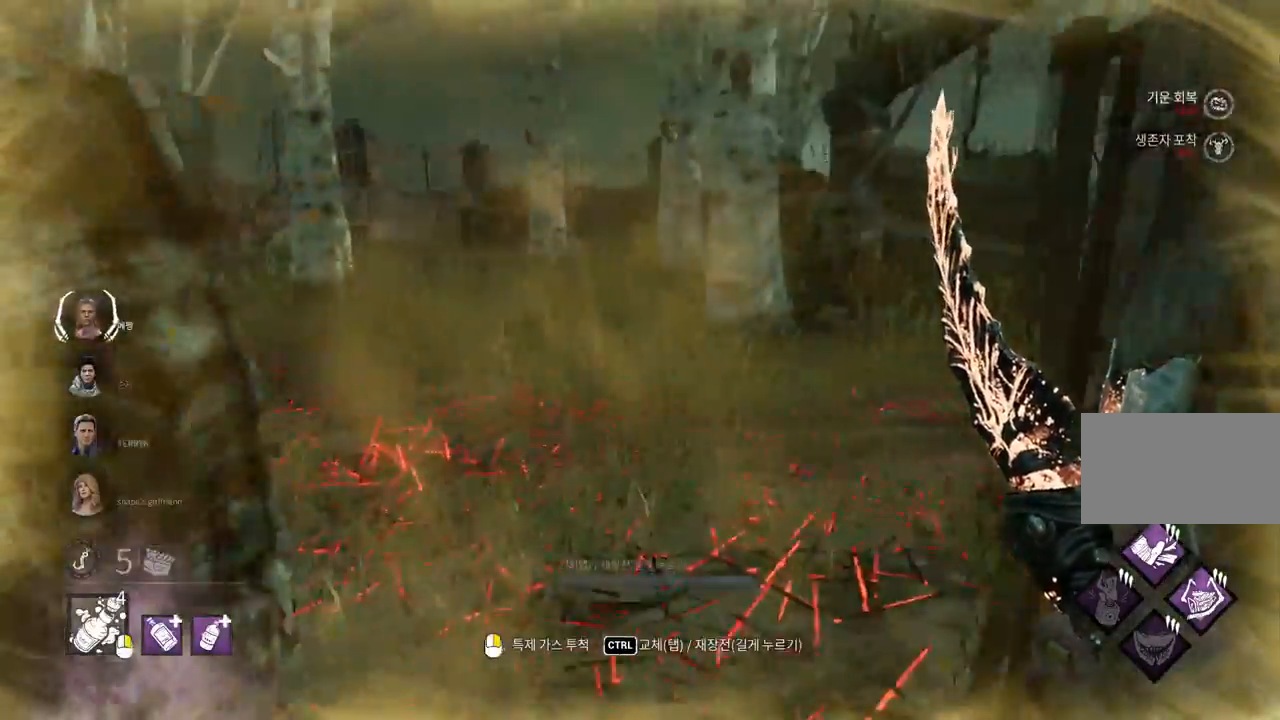
{"keys": ["w"], "mouse": [], "events": [[50, "a", "up"], [233, "d", "down"], [367, "d", "up"], [417, "d", "down"], [500, "d", "up"]]}
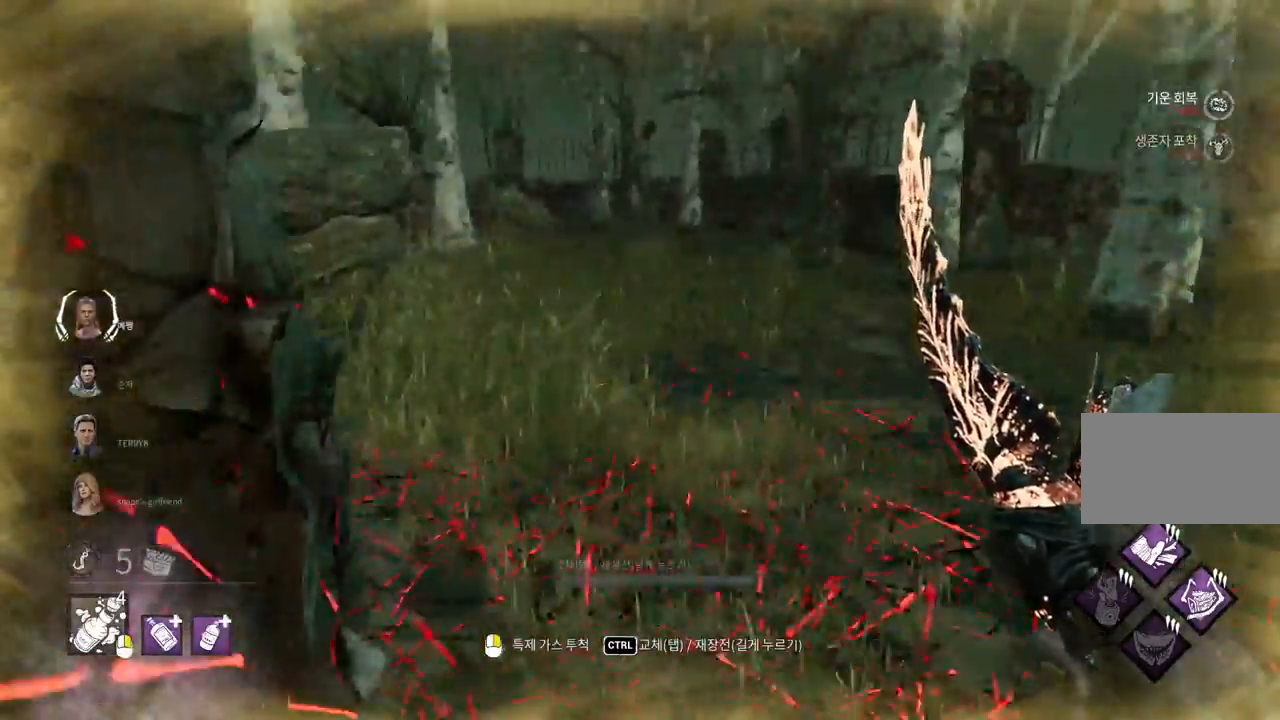
{"keys": ["w"], "mouse": [], "events": [[83, "d", "down"], [167, "d", "up"], [283, "d", "down"], [367, "d", "up"]]}
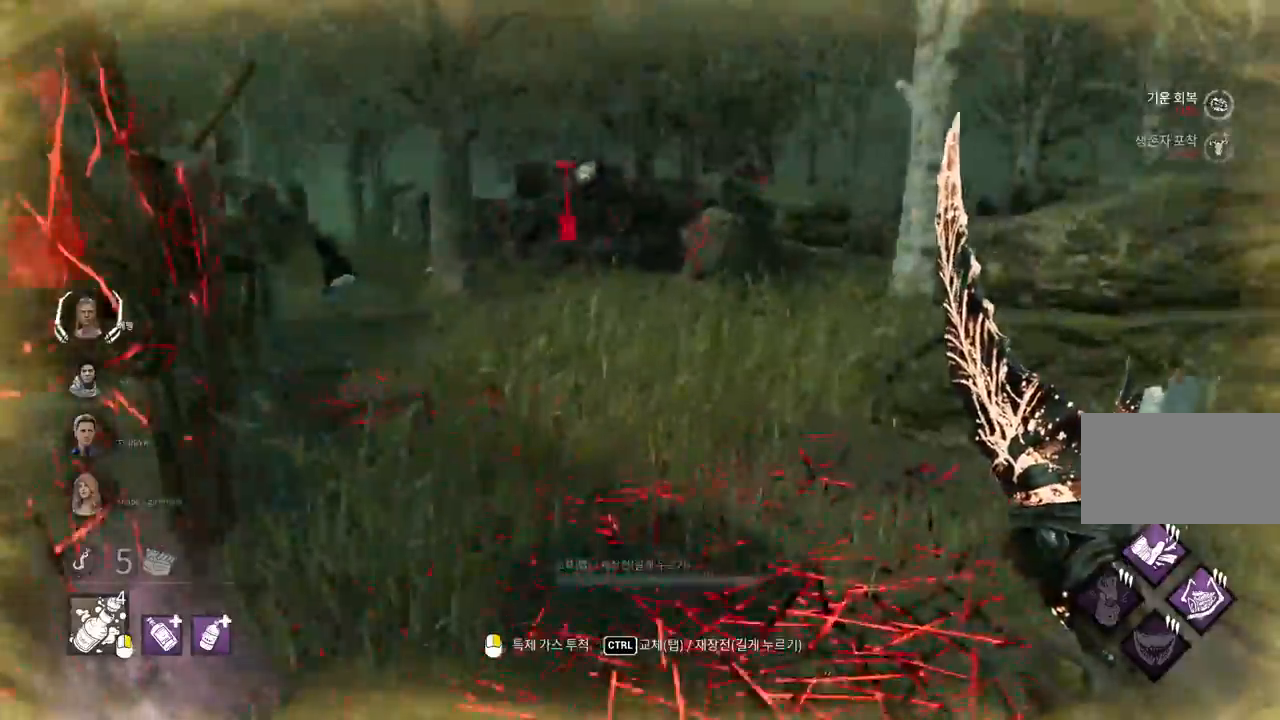
{"keys": ["w"], "mouse": [], "events": []}
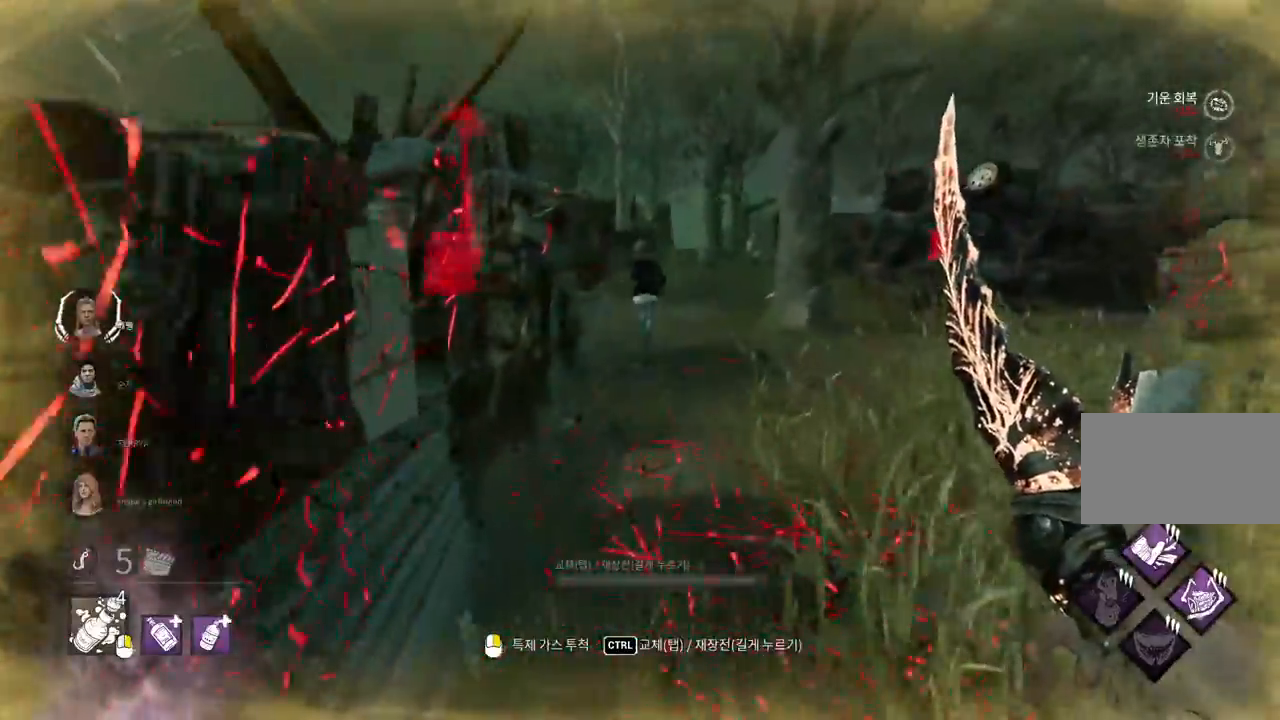
{"keys": ["d", "w"], "mouse": ["right"], "events": [[283, "d", "down"], [417, "d", "up"], [433, "mouse_right", "down"], [450, "d", "down"]]}
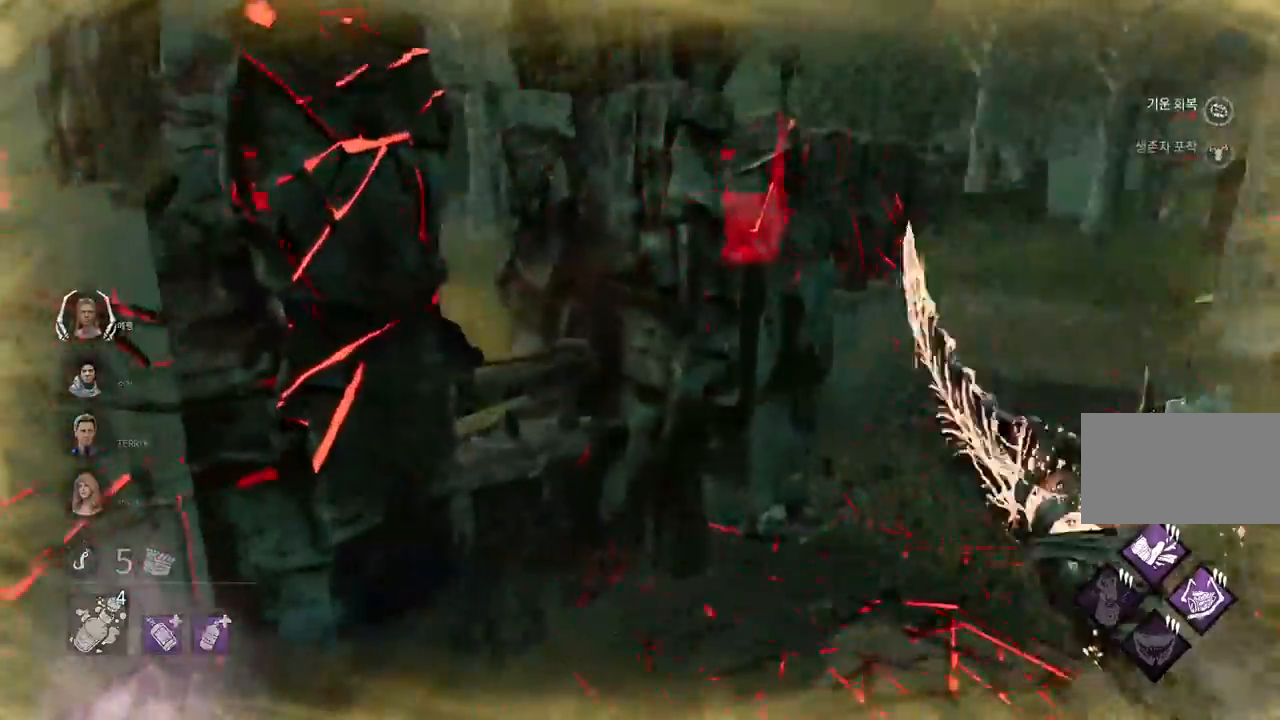
{"keys": ["d"], "mouse": [], "events": [[117, "mouse_right", "up"], [467, "w", "up"]]}
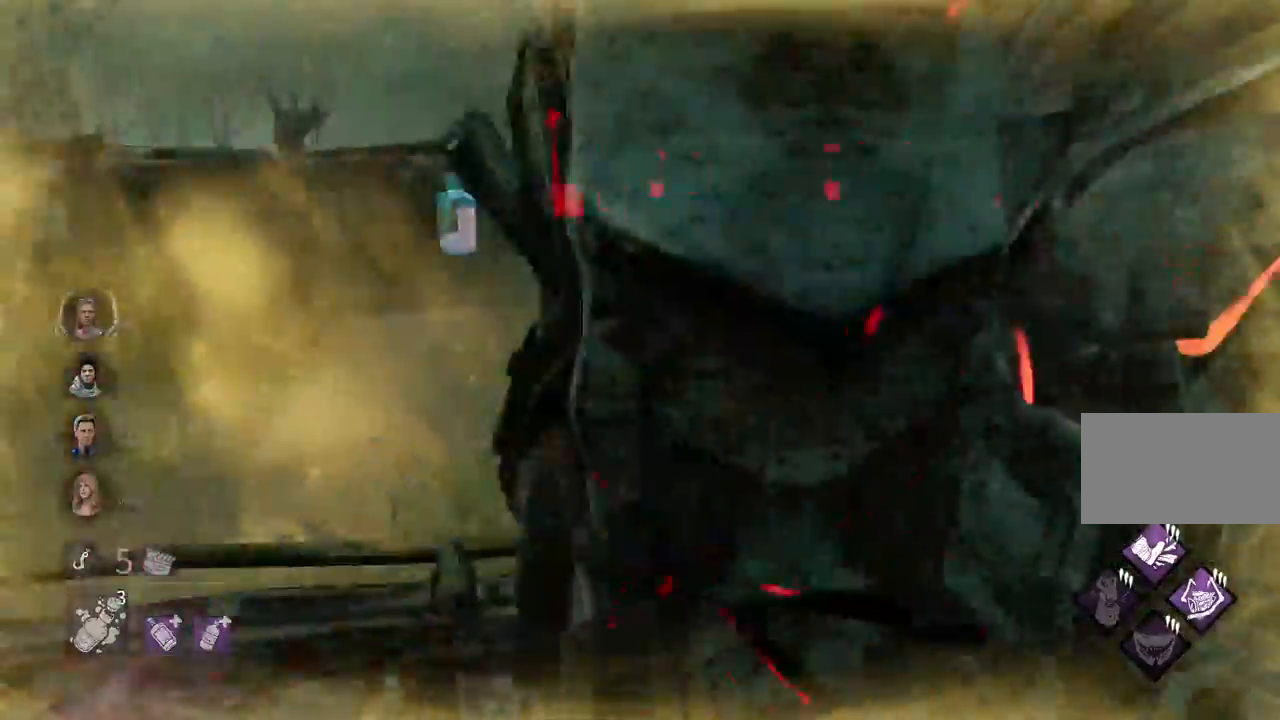
{"keys": ["d", "w"], "mouse": [], "events": [[67, "w", "down"], [350, "d", "up"], [467, "d", "down"]]}
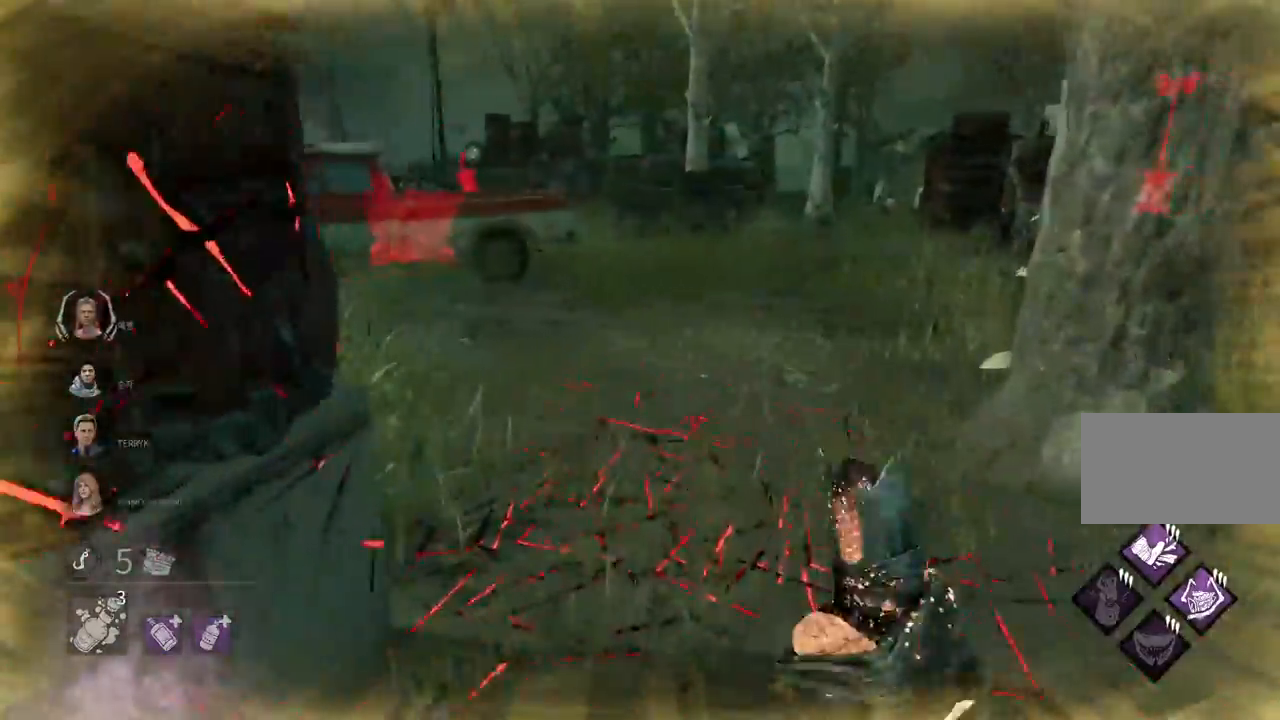
{"keys": ["w"], "mouse": [], "events": [[17, "d", "up"], [100, "d", "down"], [200, "d", "up"], [283, "d", "down"], [333, "d", "up"]]}
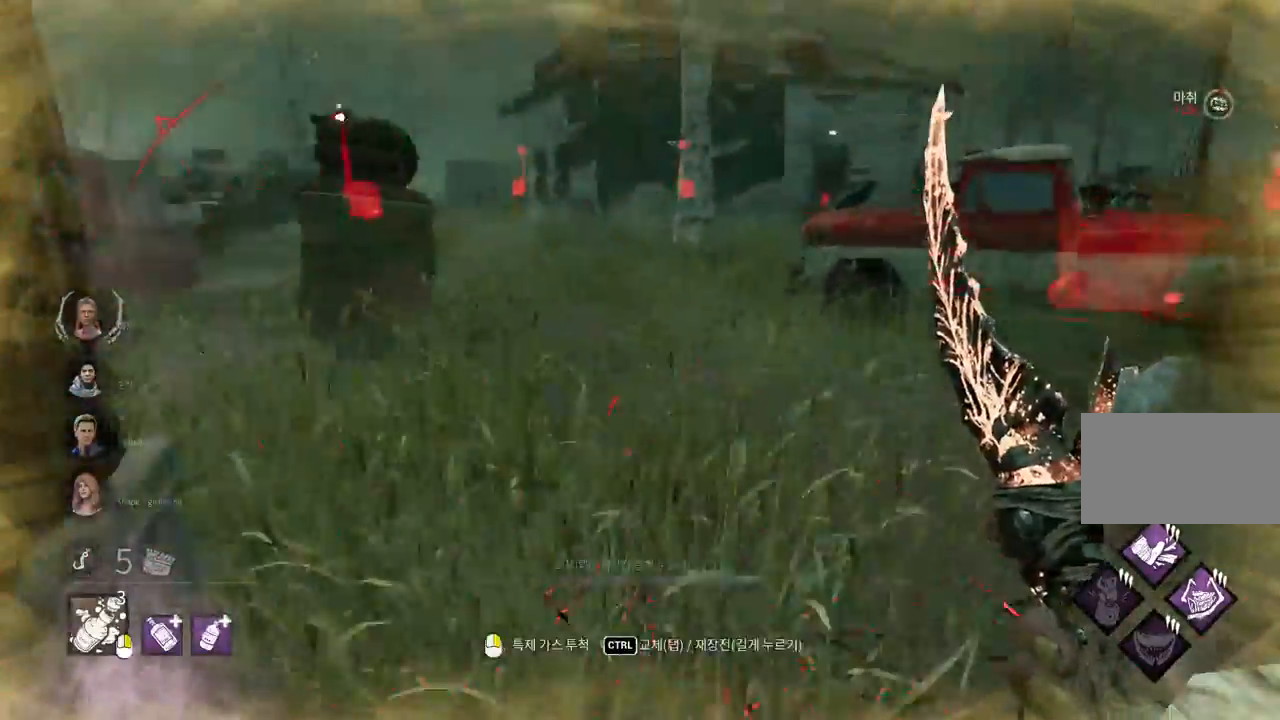
{"keys": ["w"], "mouse": [], "events": []}
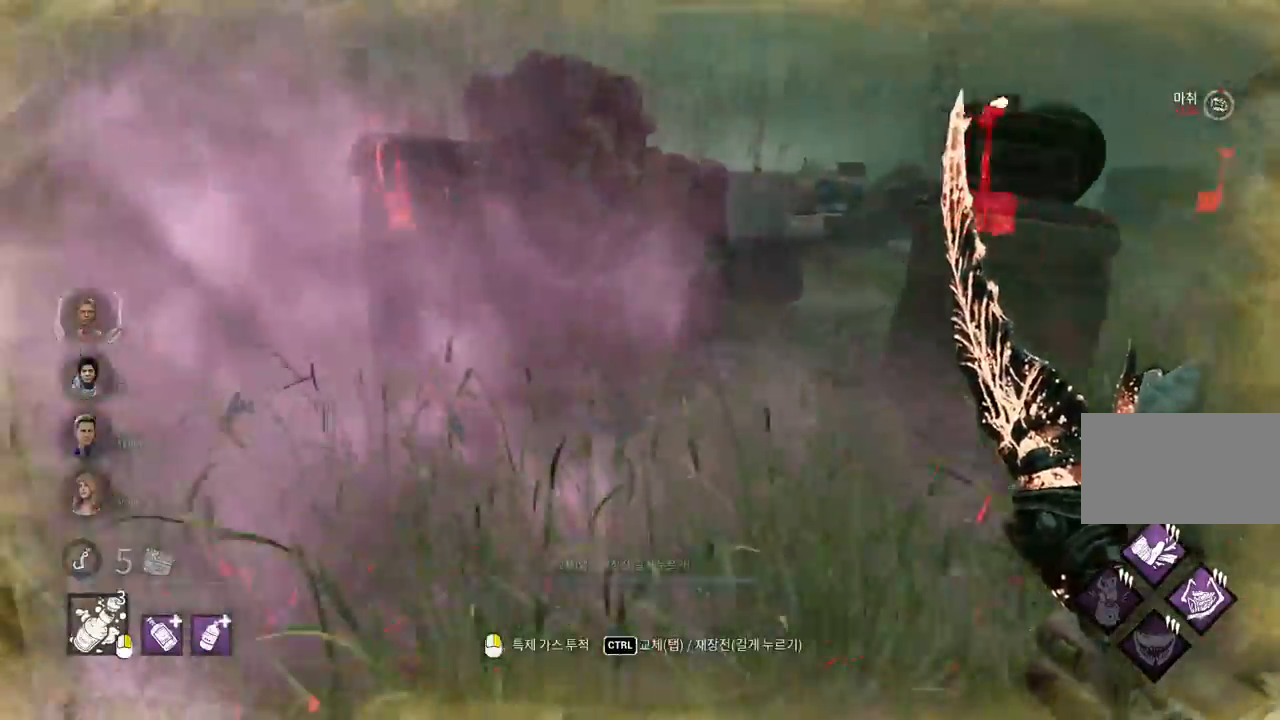
{"keys": ["w"], "mouse": [], "events": []}
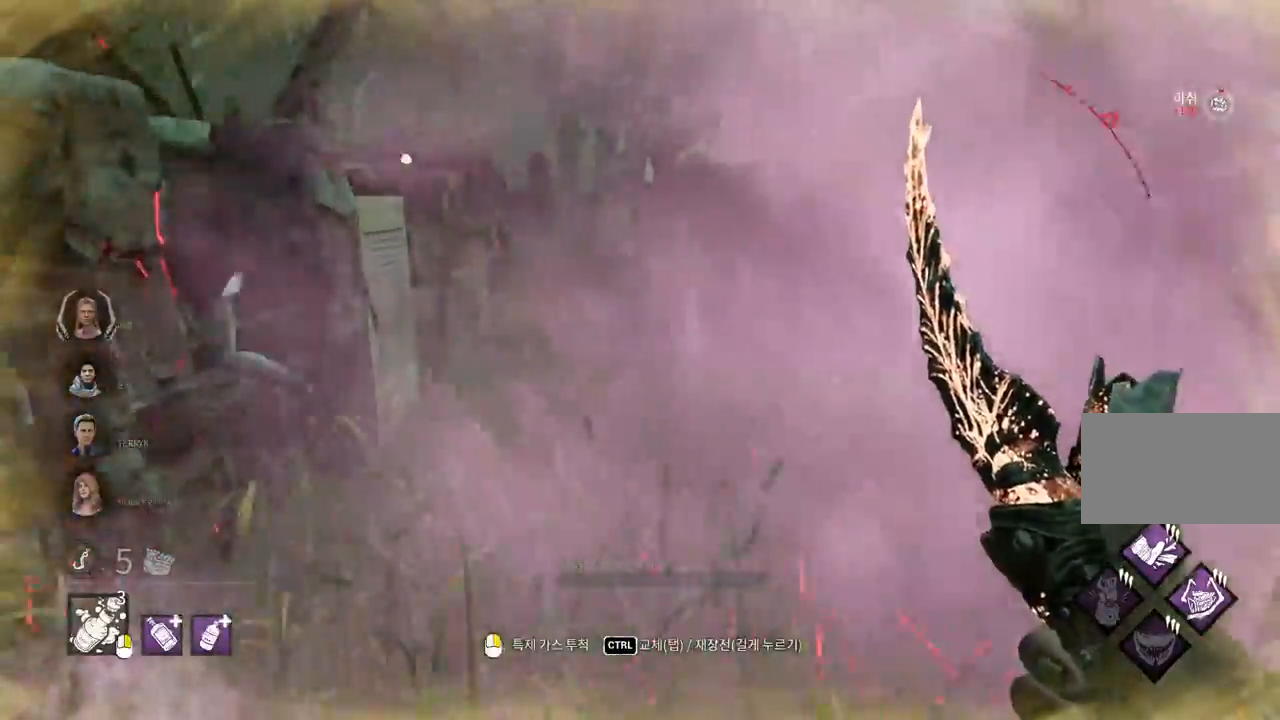
{"keys": ["w"], "mouse": ["left"], "events": [[217, "mouse_left", "down"]]}
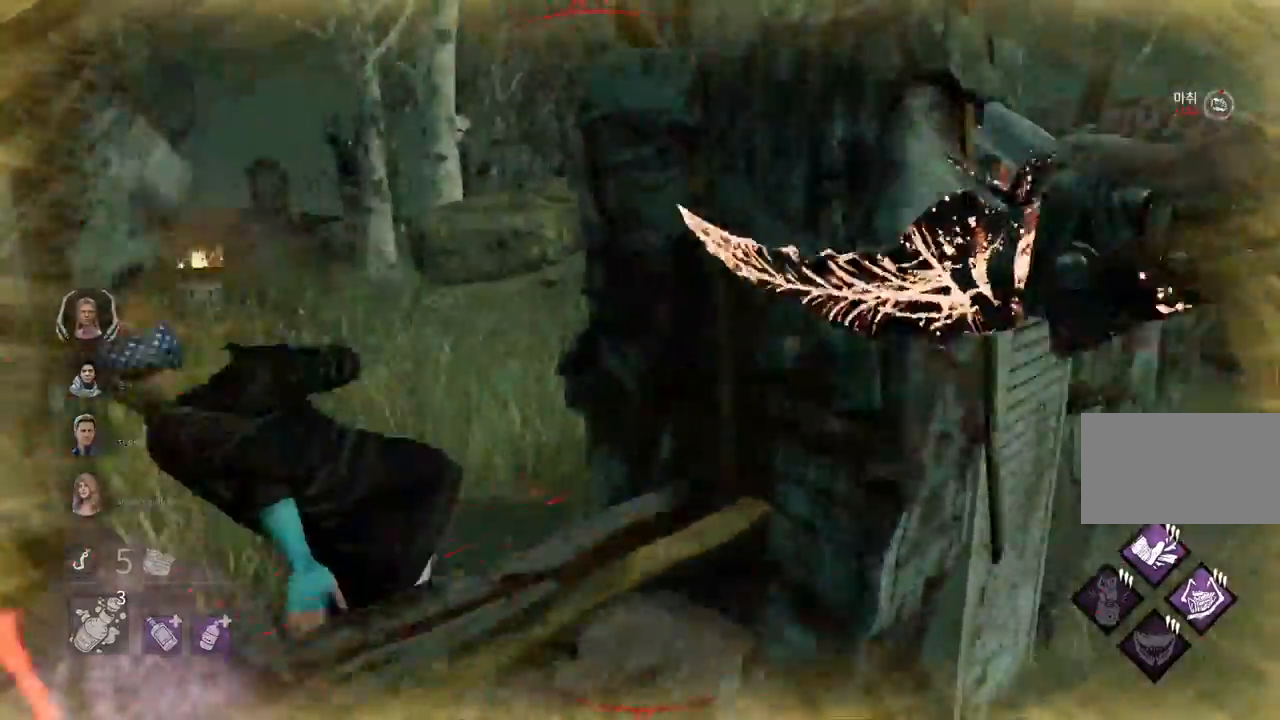
{"keys": ["a", "s"], "mouse": ["left"], "events": [[67, "d", "down"], [267, "w", "up"], [367, "d", "up"], [383, "a", "down"], [383, "s", "down"]]}
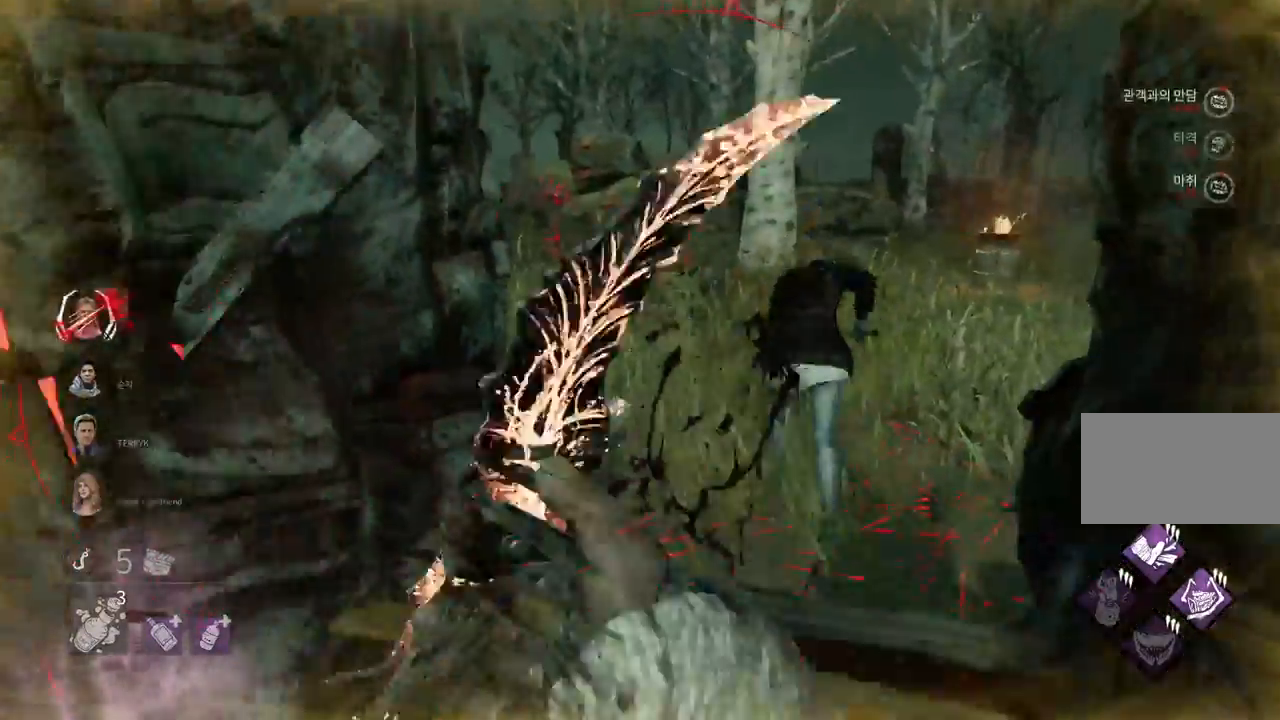
{"keys": ["a"], "mouse": ["left"], "events": [[150, "a", "up"], [283, "a", "down"], [383, "s", "up"]]}
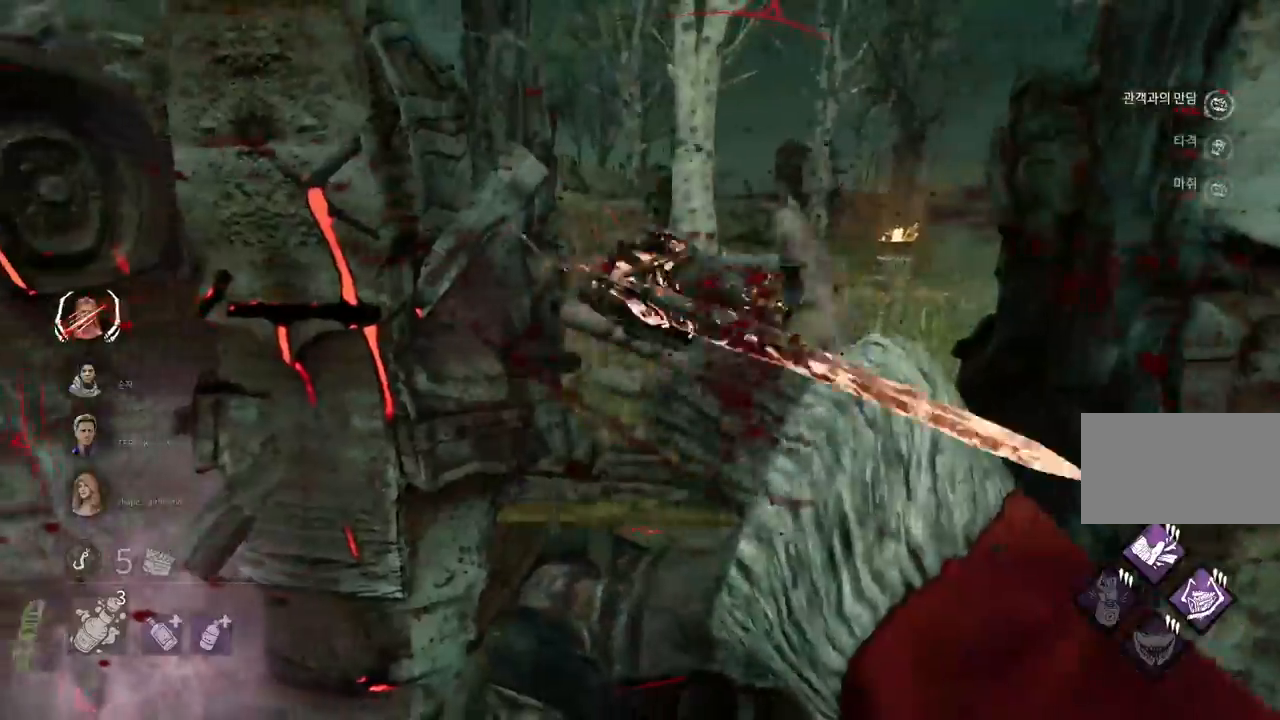
{"keys": ["a"], "mouse": ["left"], "events": []}
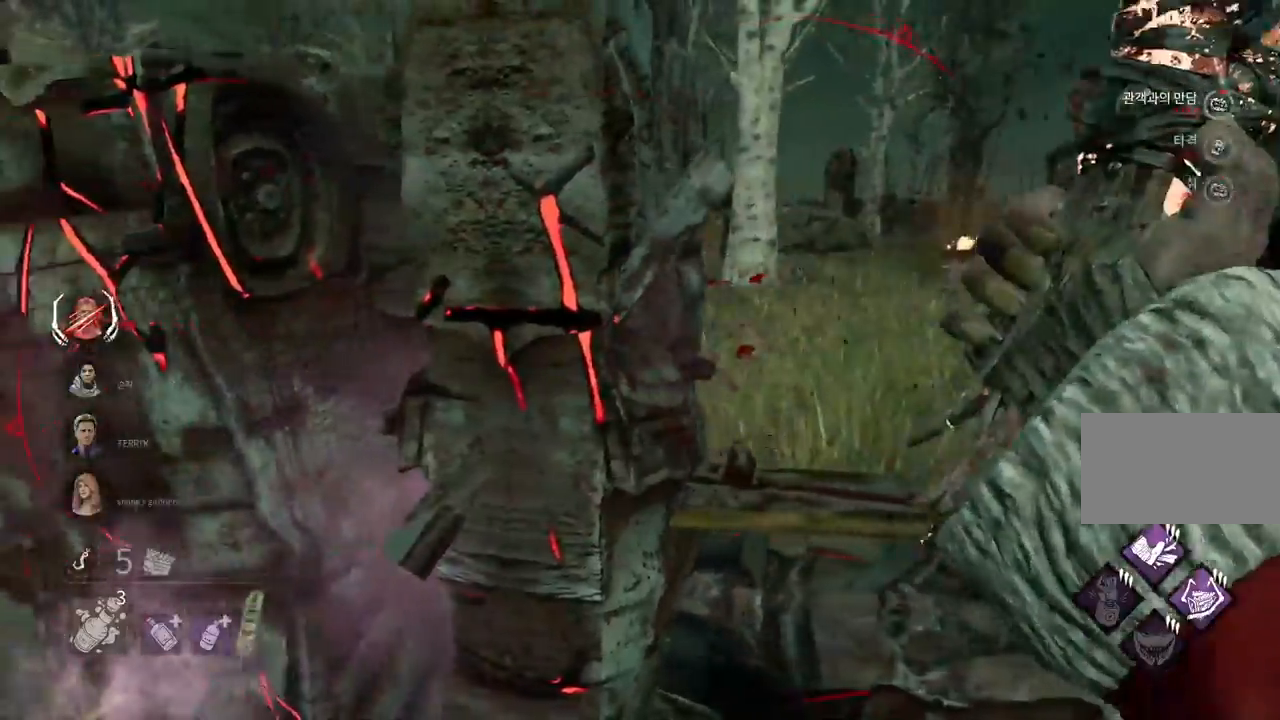
{"keys": ["a", "w"], "mouse": ["left"], "events": [[350, "w", "down"]]}
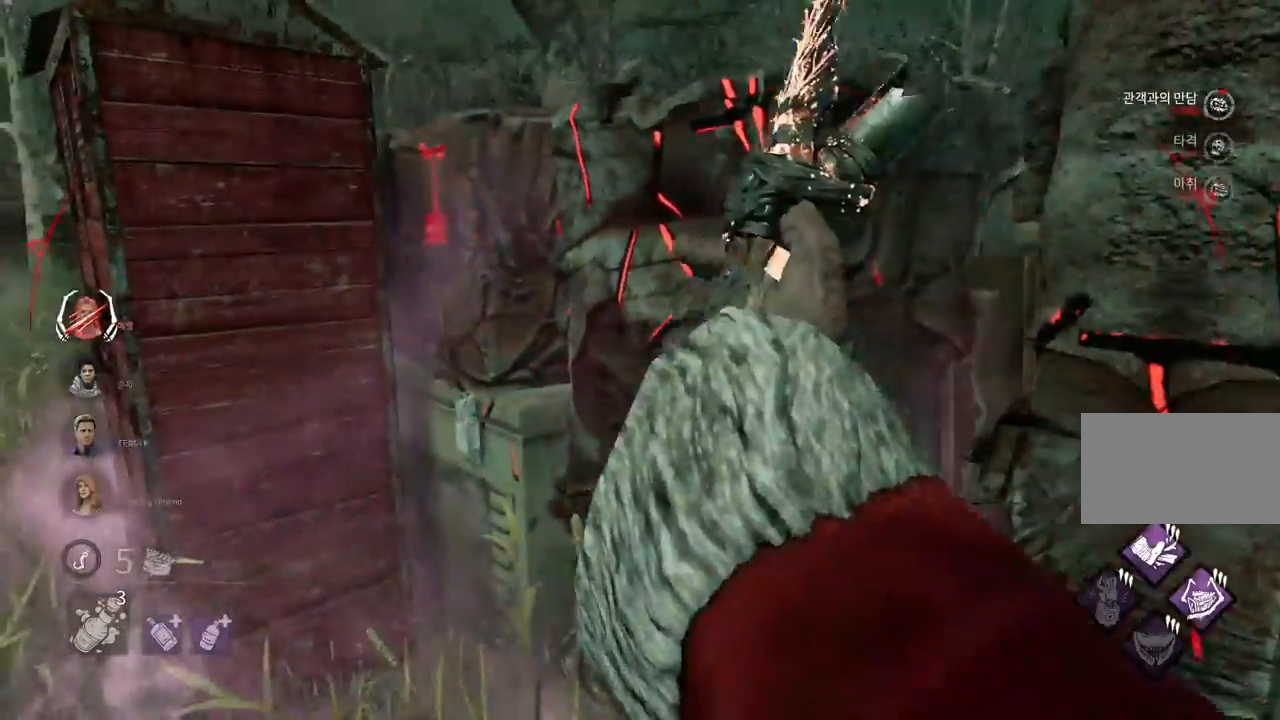
{"keys": ["a", "w"], "mouse": ["left"], "events": []}
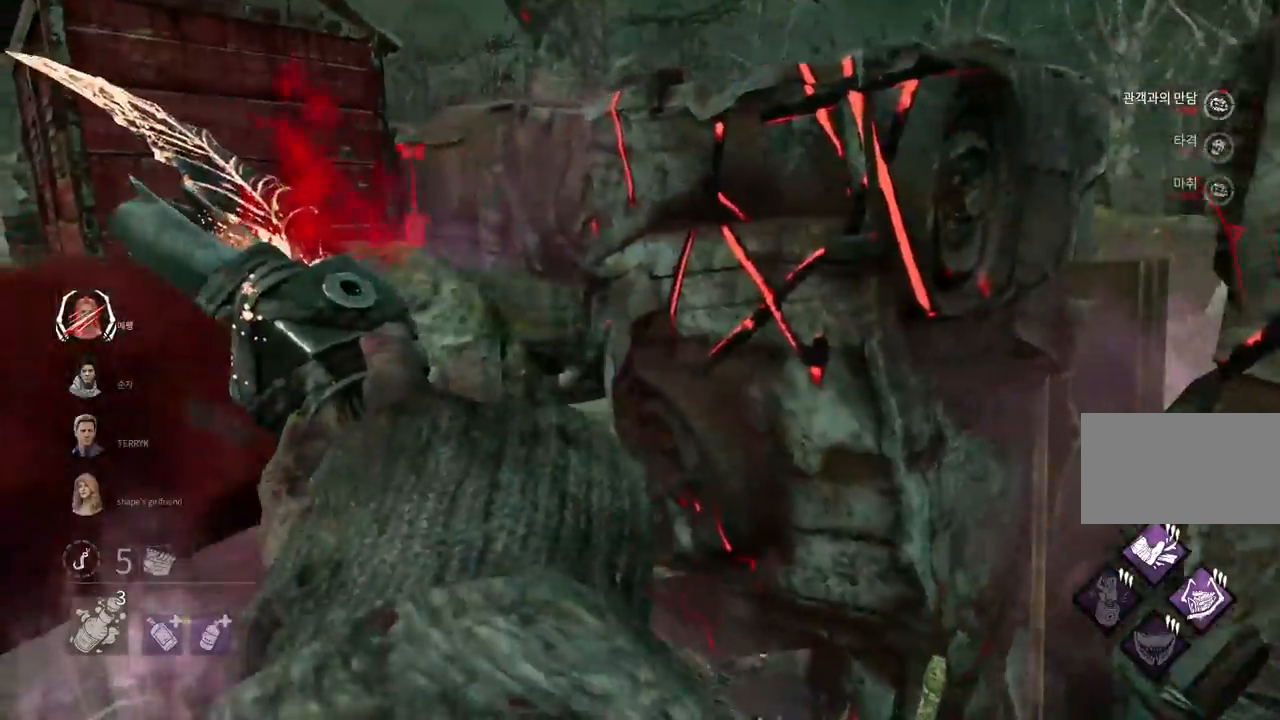
{"keys": ["w"], "mouse": [], "events": [[333, "a", "up"], [400, "mouse_left", "up"]]}
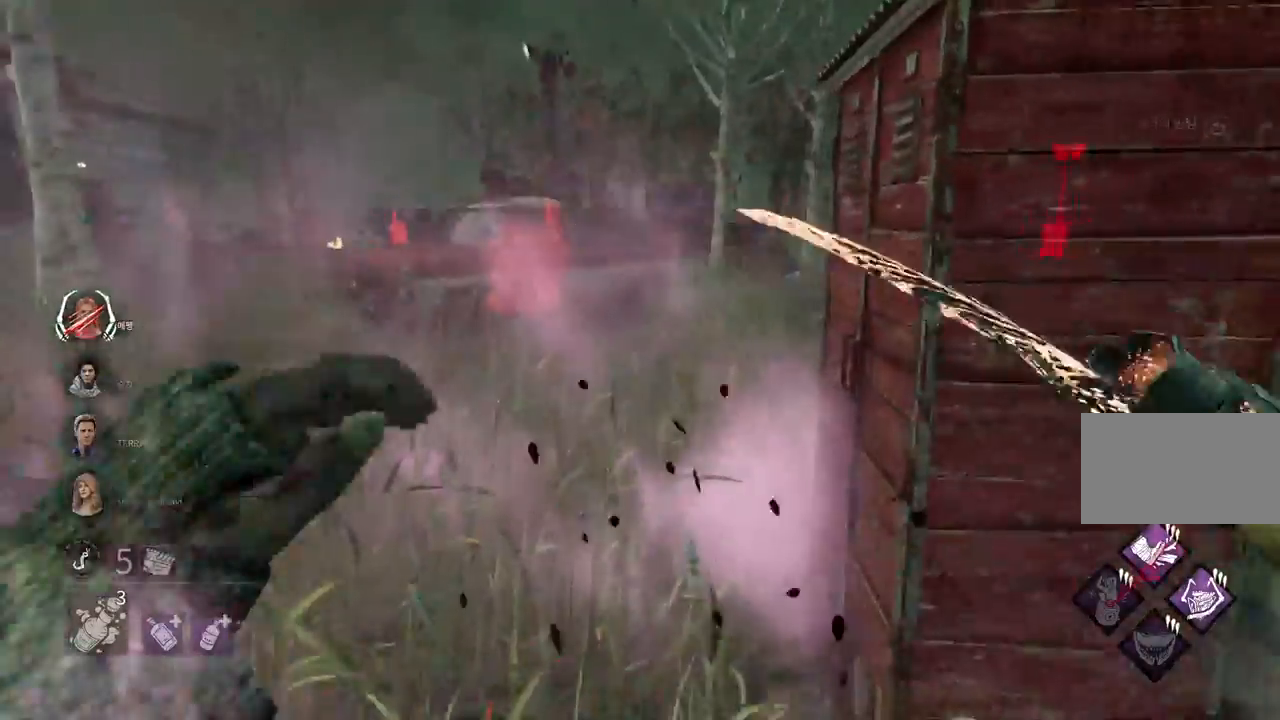
{"keys": ["w"], "mouse": [], "events": []}
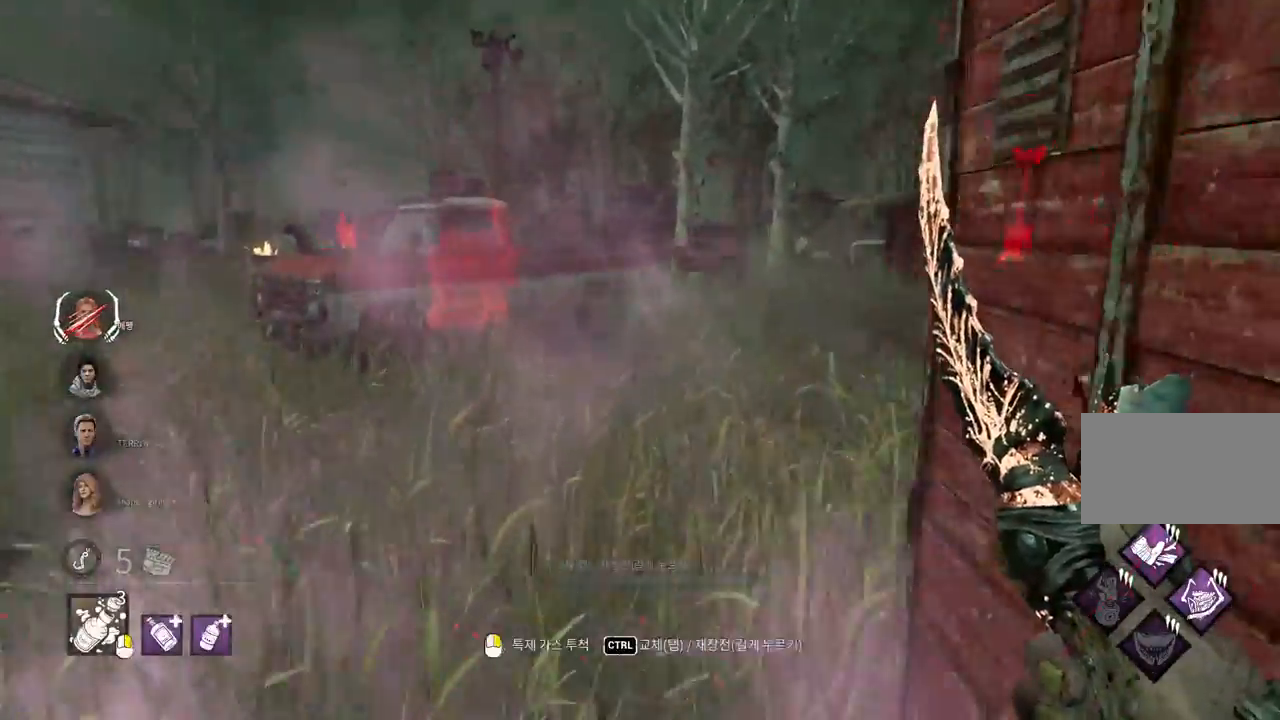
{"keys": ["w"], "mouse": [], "events": [[300, "a", "down"], [400, "a", "up"]]}